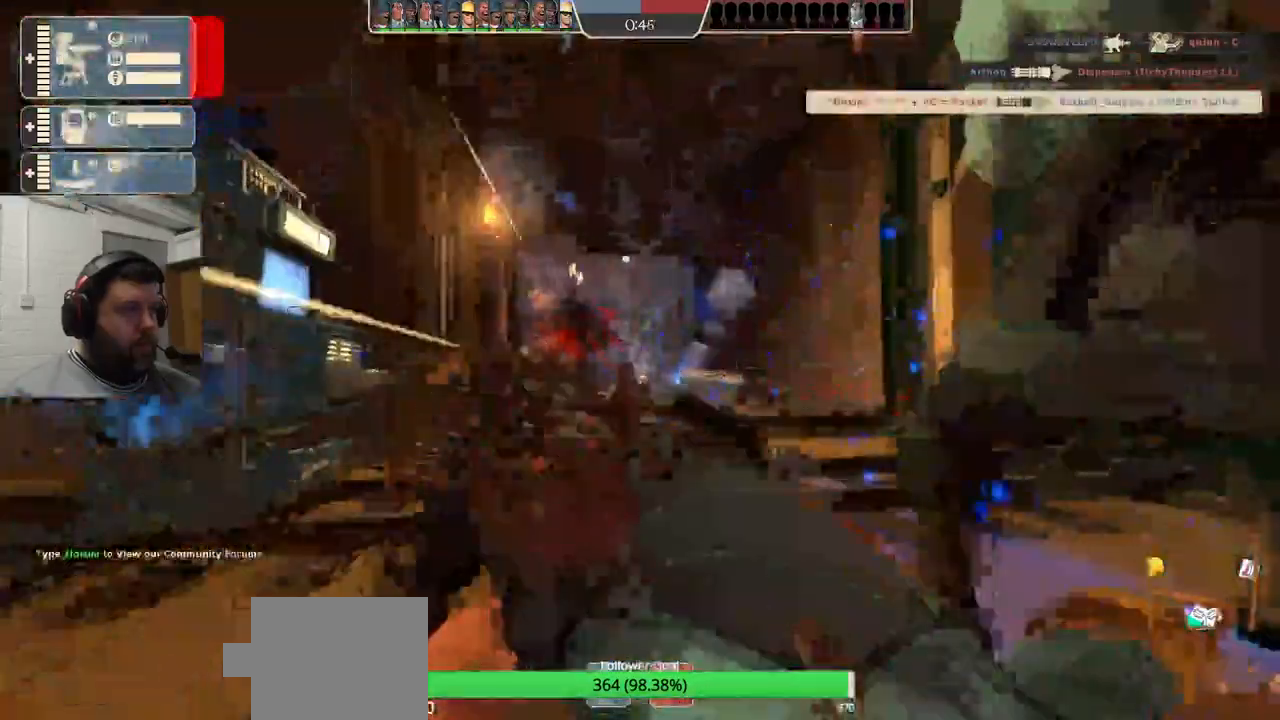
Gameplay with a controller (PlayStation layout); each line is a JSON object with the inputs held at the frame after it (dt_ms = milliseconds from this image to that frame). "events" lists button and stick changes between this image and that frame as [ms after this image, input, new state], when the widget could be followed in between.
{"dt_ms": 500, "buttons": [], "left_stick": "center", "right_stick": "center", "events": [[50, "SQUARE", "up"], [233, "left_stick", "center"]]}
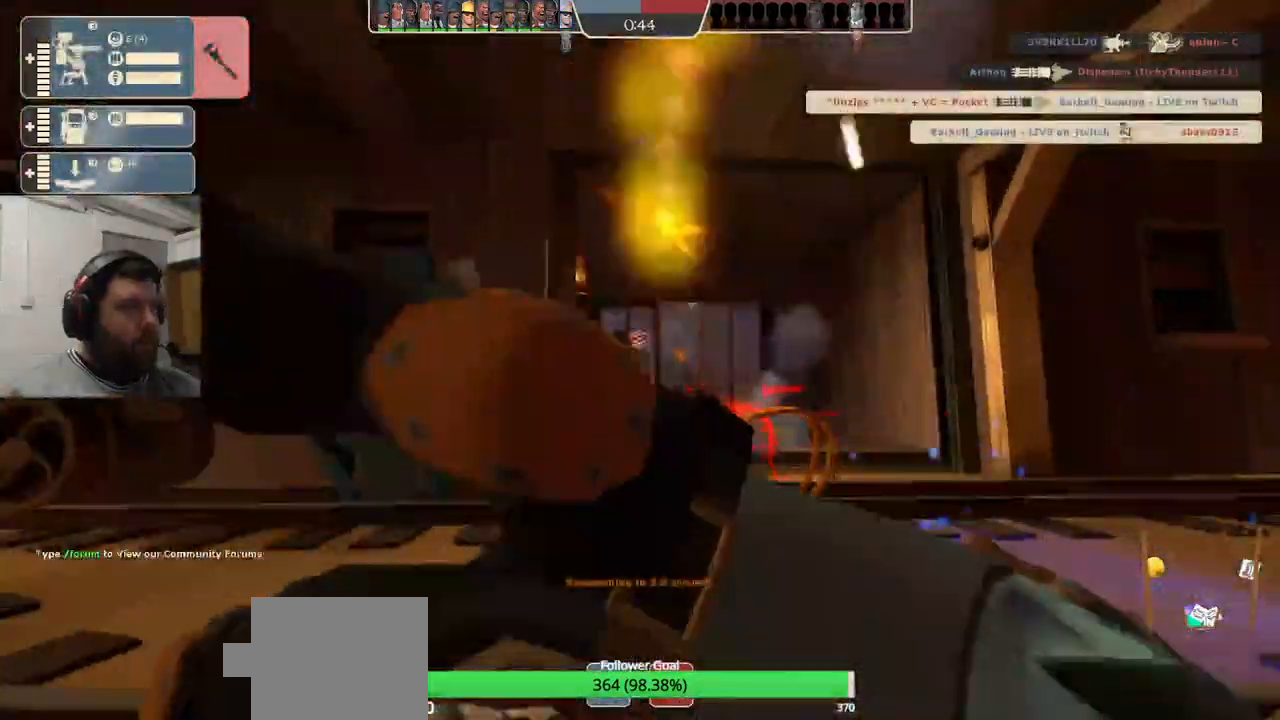
{"dt_ms": 500, "buttons": [], "left_stick": "center", "right_stick": "center", "events": []}
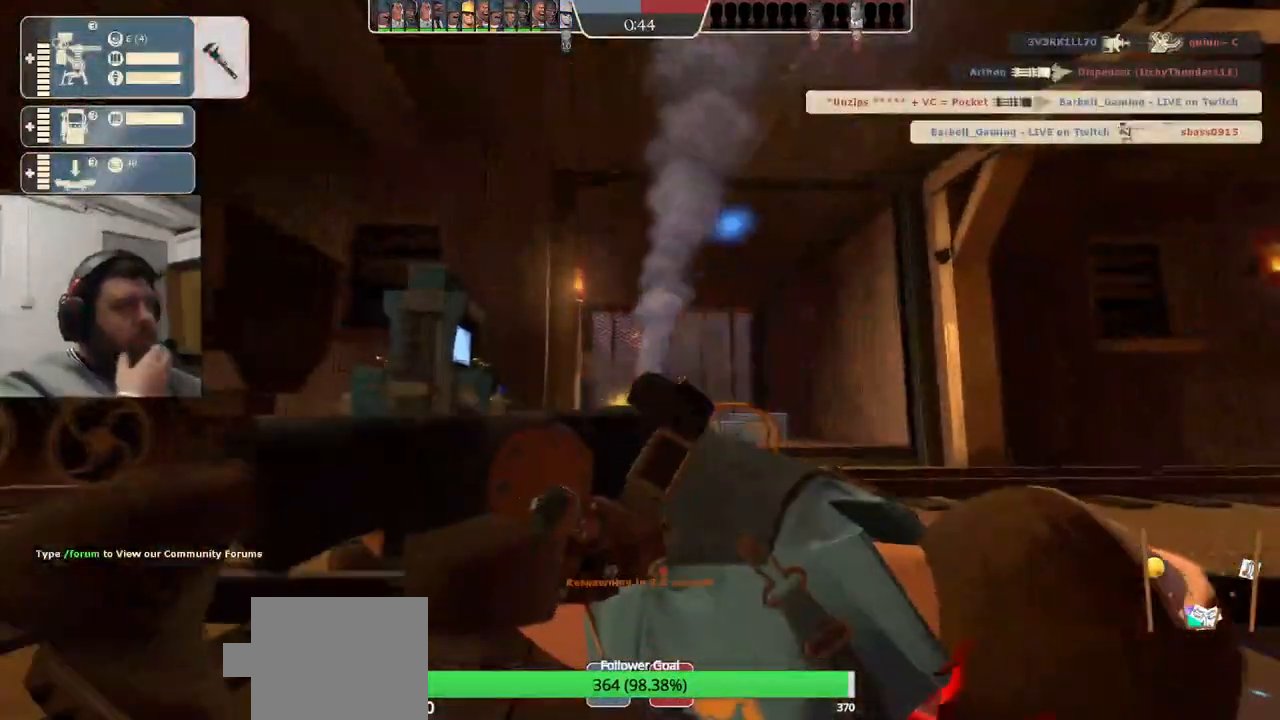
{"dt_ms": 500, "buttons": [], "left_stick": "center", "right_stick": "center", "events": []}
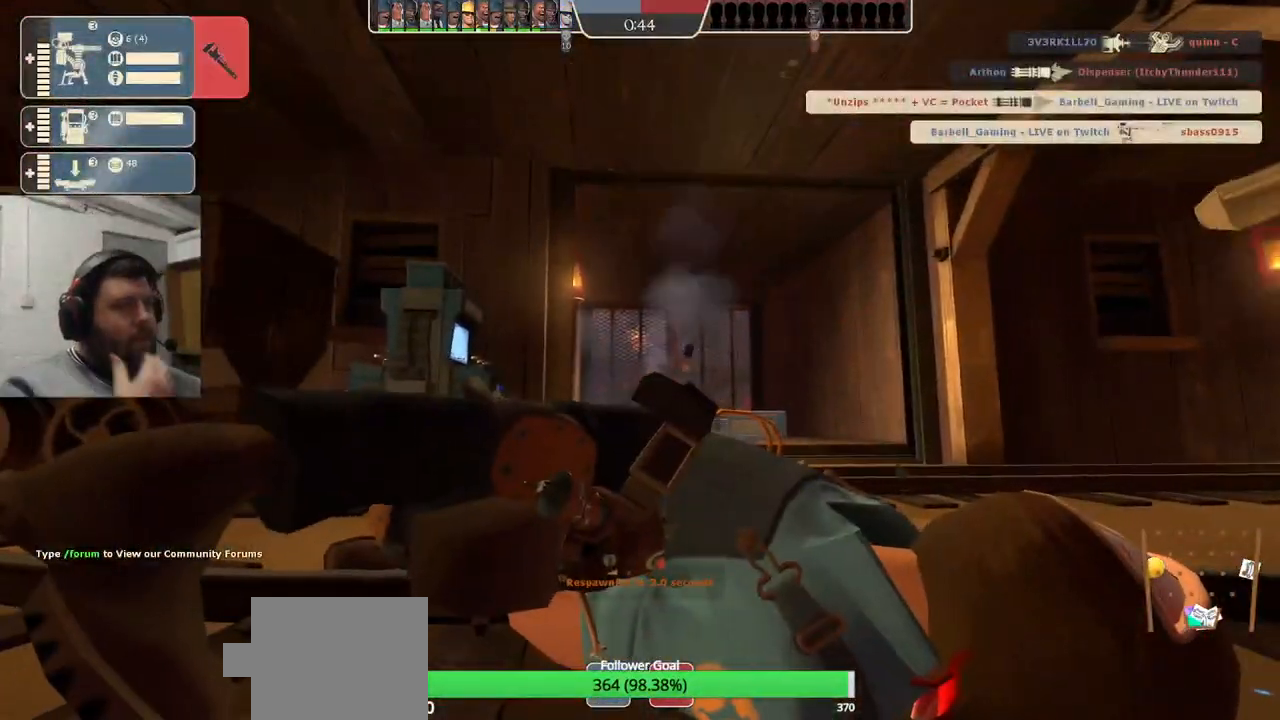
{"dt_ms": 500, "buttons": [], "left_stick": "center", "right_stick": "center", "events": []}
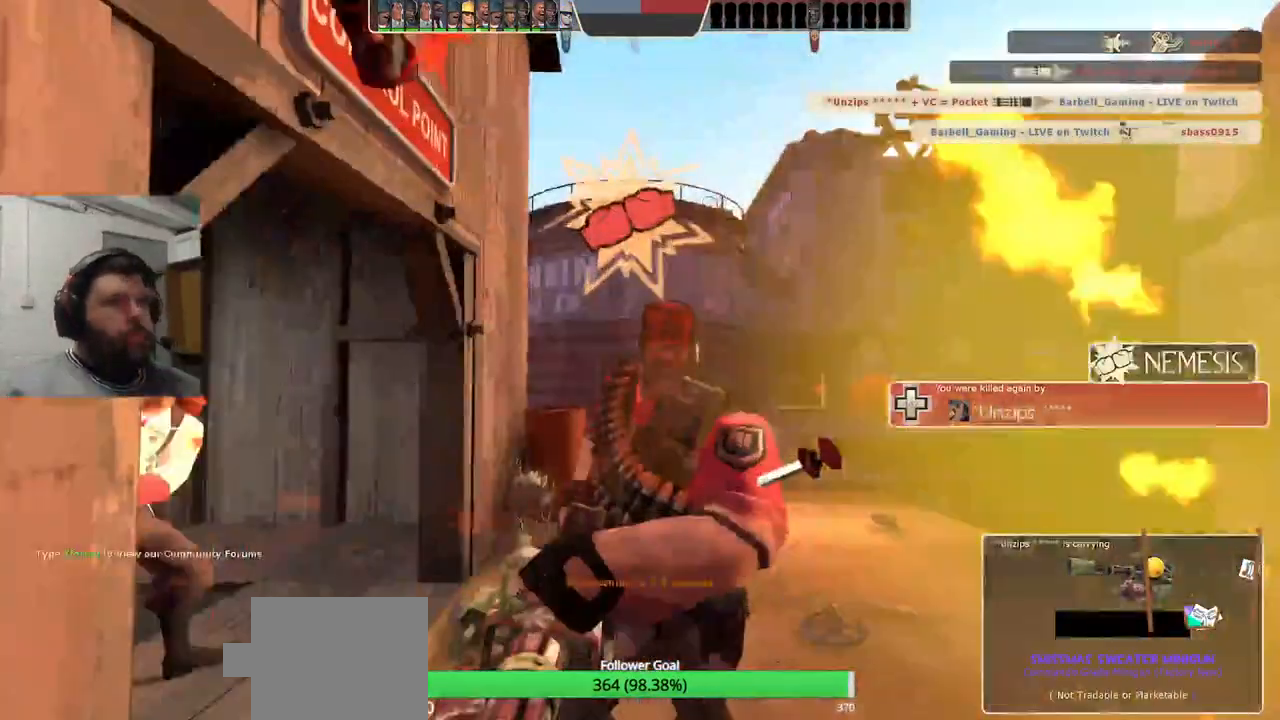
{"dt_ms": 500, "buttons": [], "left_stick": "center", "right_stick": "center", "events": []}
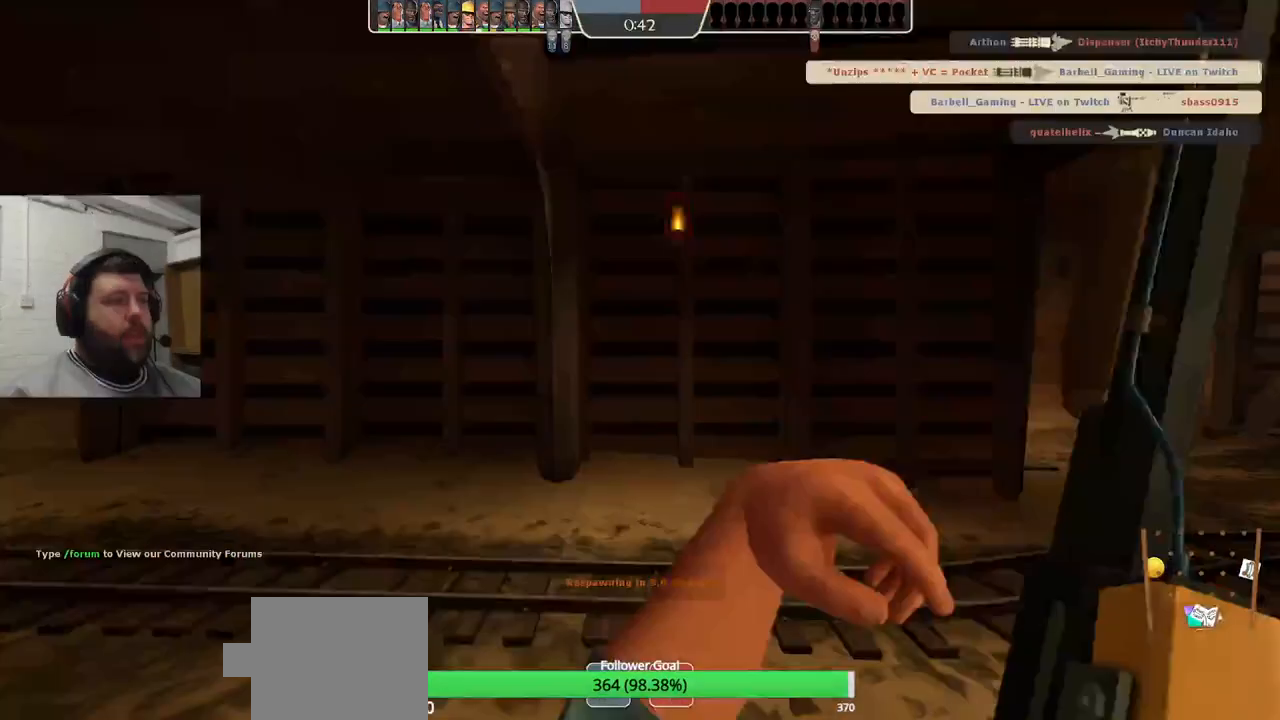
{"dt_ms": 500, "buttons": [], "left_stick": "up", "right_stick": "right", "events": [[17, "left_stick", "up"], [433, "right_stick", "right"]]}
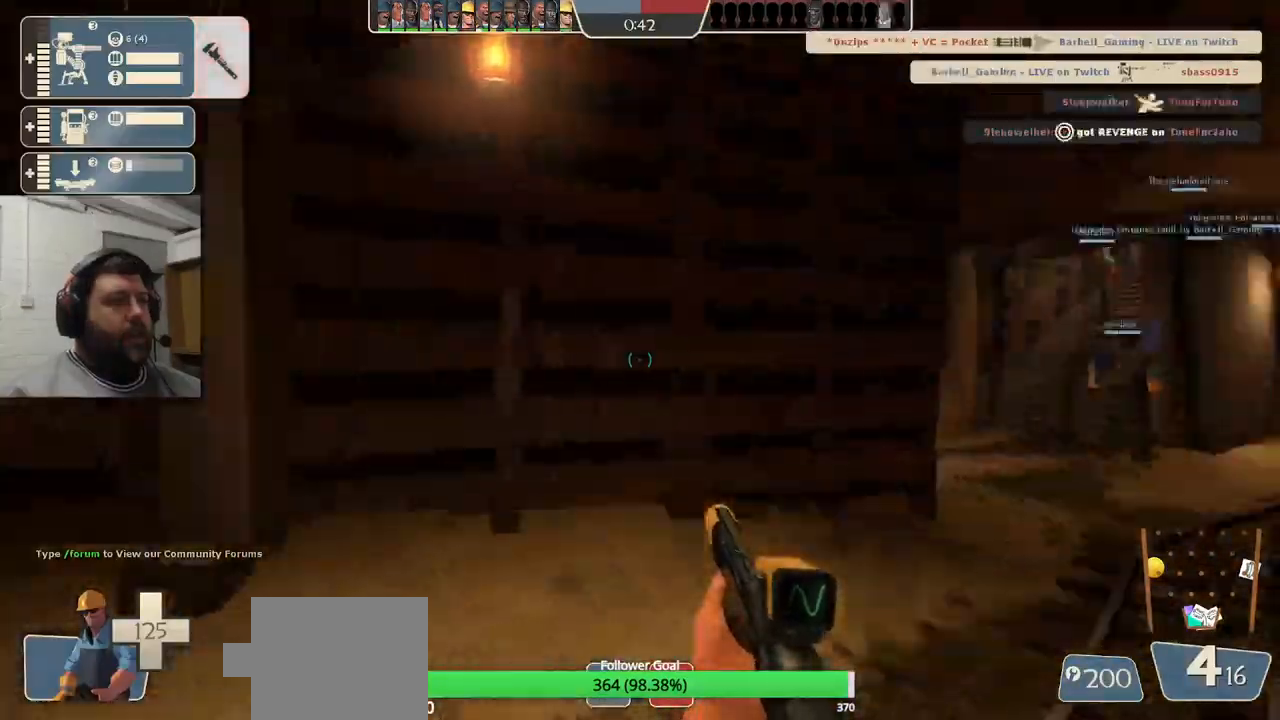
{"dt_ms": 500, "buttons": [], "left_stick": "up", "right_stick": "center", "events": [[133, "right_stick", "center"], [267, "SQUARE", "down"], [333, "SQUARE", "up"], [433, "SQUARE", "down"], [500, "SQUARE", "up"]]}
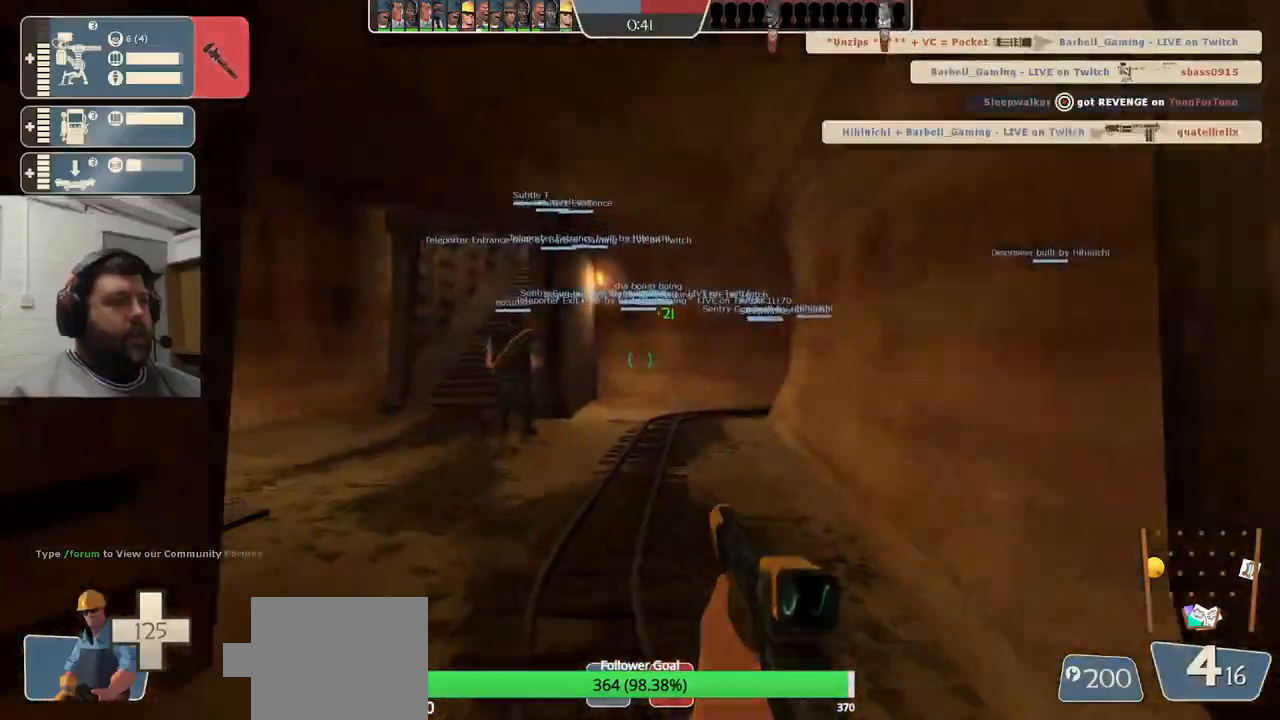
{"dt_ms": 500, "buttons": [], "left_stick": "up", "right_stick": "center", "events": [[83, "SQUARE", "down"], [167, "SQUARE", "up"], [233, "SQUARE", "down"], [350, "SQUARE", "up"]]}
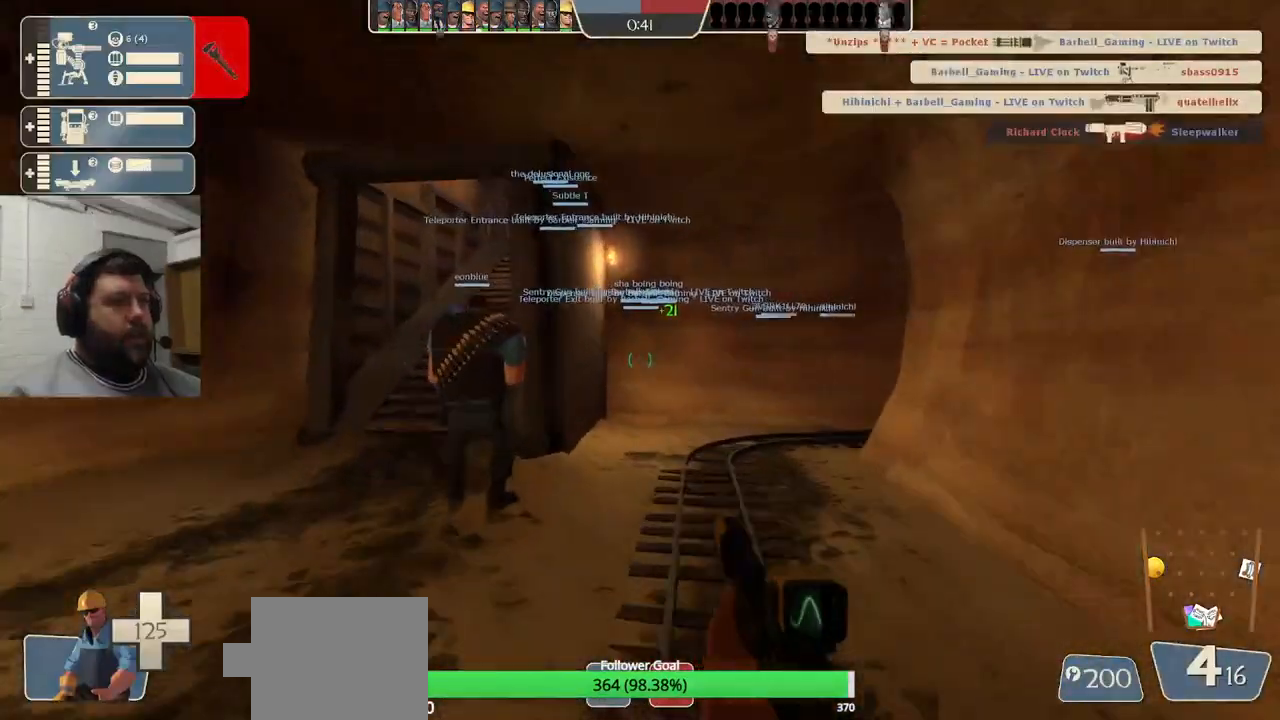
{"dt_ms": 500, "buttons": [], "left_stick": "up", "right_stick": "center", "events": []}
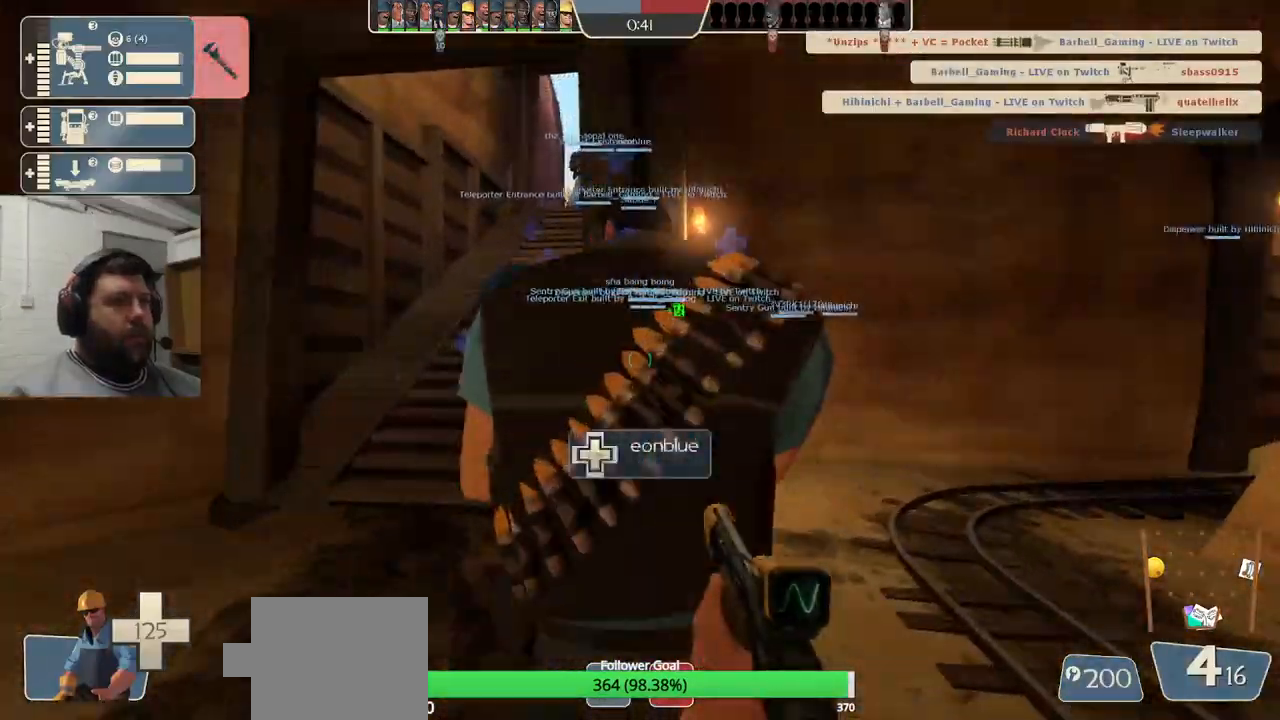
{"dt_ms": 500, "buttons": [], "left_stick": "up", "right_stick": "center", "events": [[200, "SQUARE", "down"], [300, "SQUARE", "up"], [383, "SQUARE", "down"], [483, "SQUARE", "up"]]}
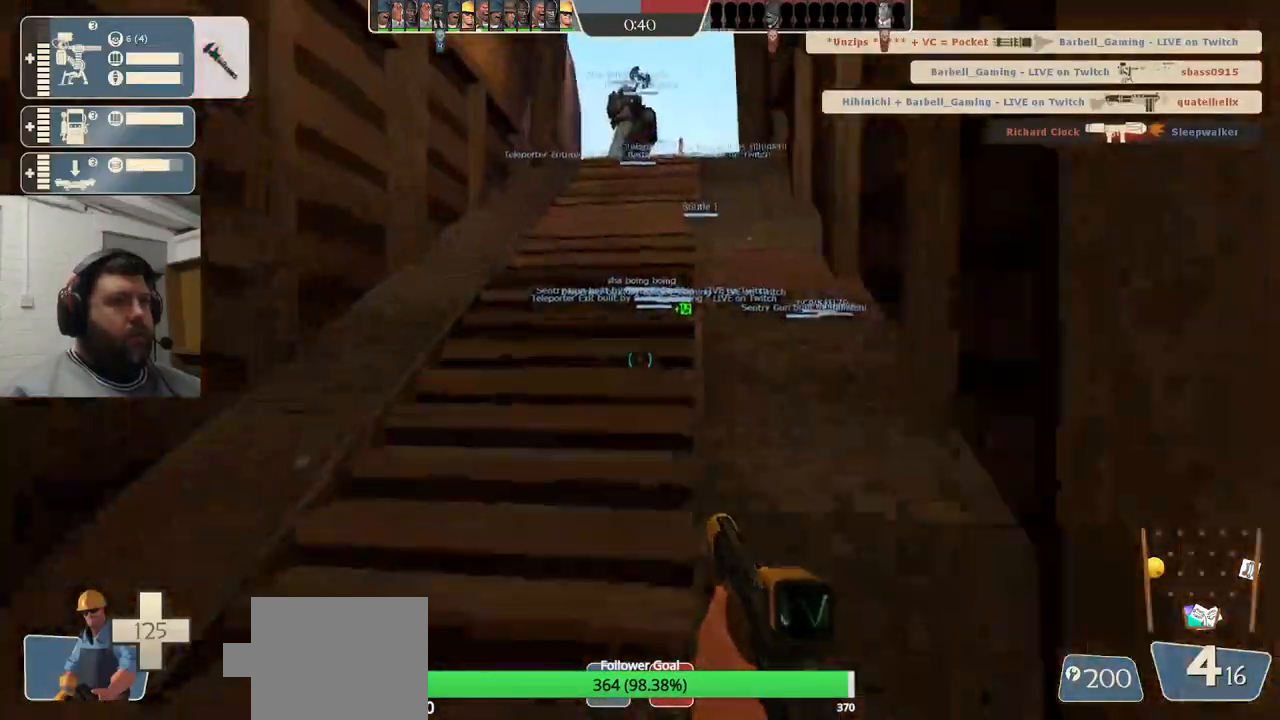
{"dt_ms": 500, "buttons": [], "left_stick": "up", "right_stick": "center", "events": []}
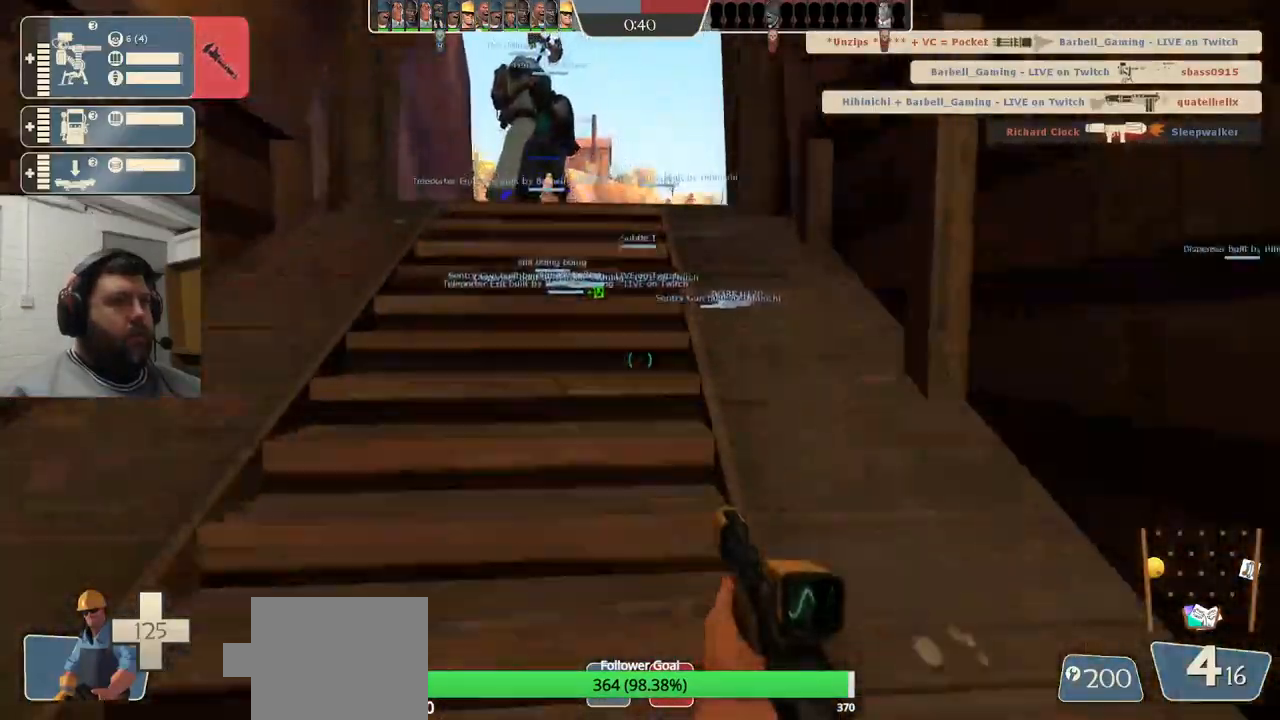
{"dt_ms": 500, "buttons": [], "left_stick": "up", "right_stick": "center", "events": []}
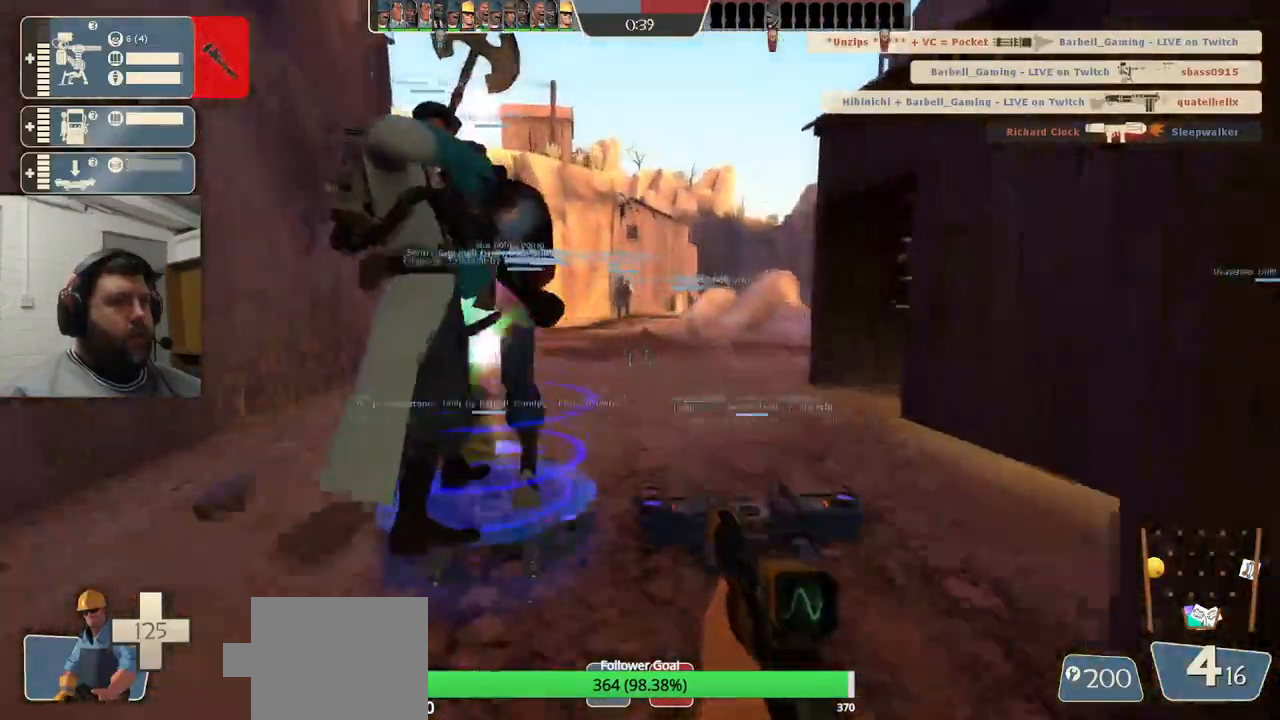
{"dt_ms": 500, "buttons": [], "left_stick": "center", "right_stick": "center", "events": [[167, "L3", "down"], [167, "left_stick", "up-left"], [267, "L3", "up"], [267, "left_stick", "center"]]}
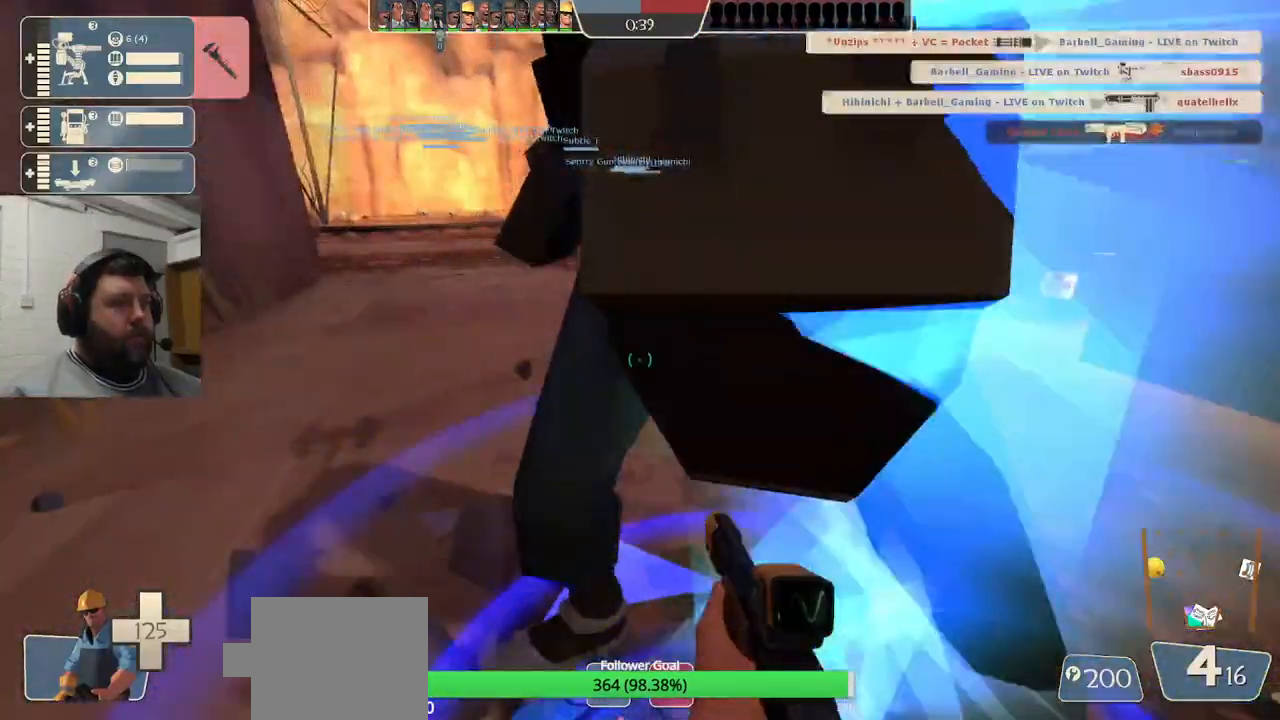
{"dt_ms": 1000, "buttons": ["R2", "DPAD_DOWN"], "left_stick": "center", "right_stick": "up"}
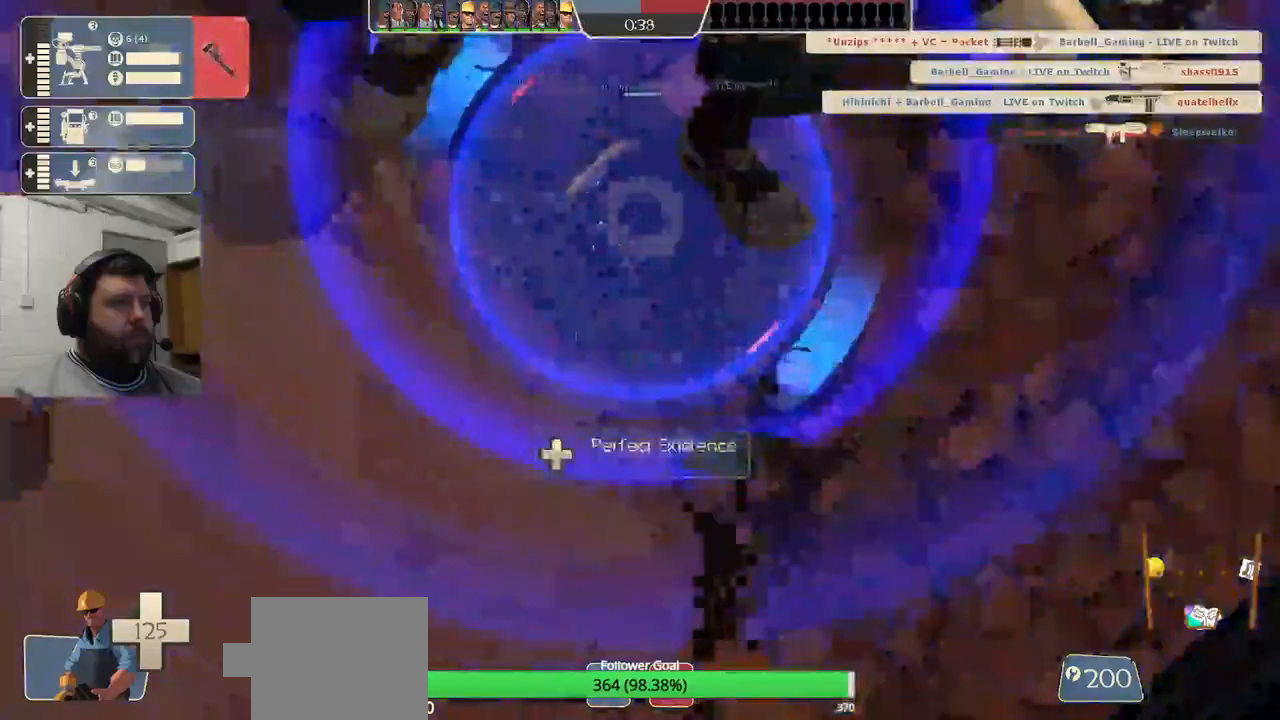
{"dt_ms": 500, "buttons": ["R2", "DPAD_DOWN"], "left_stick": "center", "right_stick": "center", "events": [[17, "right_stick", "center"]]}
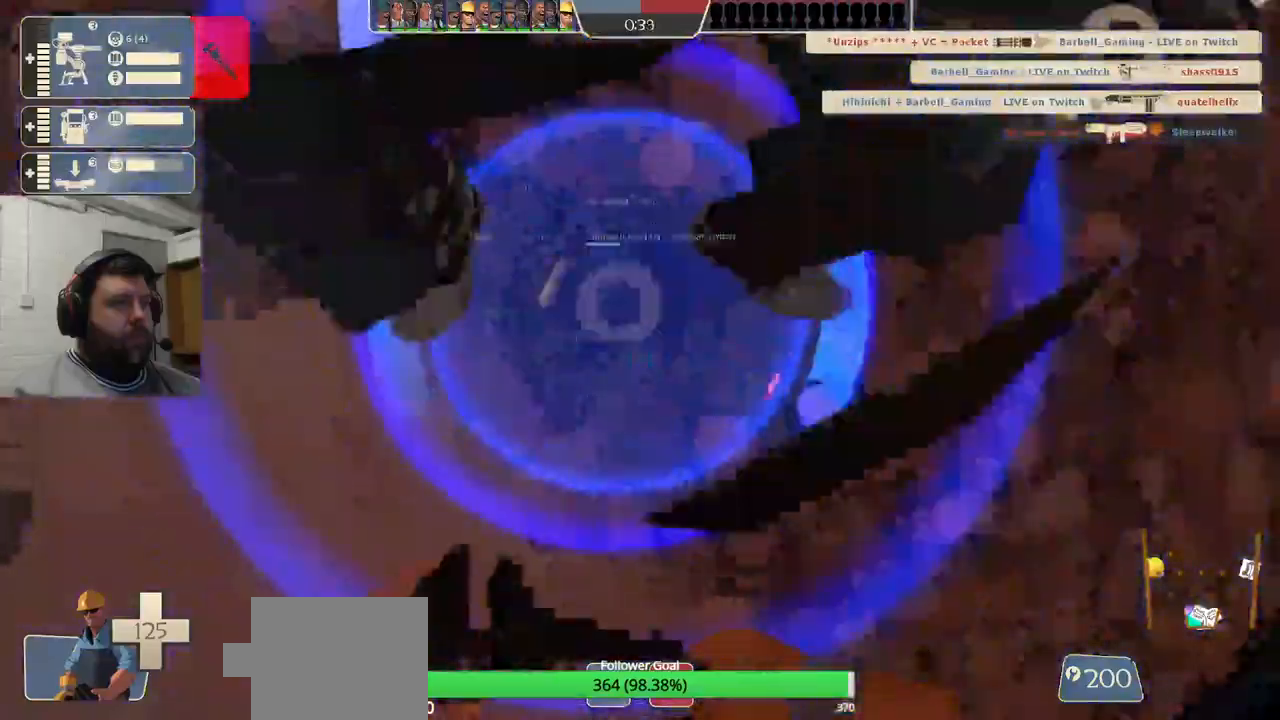
{"dt_ms": 500, "buttons": ["R2"], "left_stick": "center", "right_stick": "center", "events": [[500, "DPAD_DOWN", "up"]]}
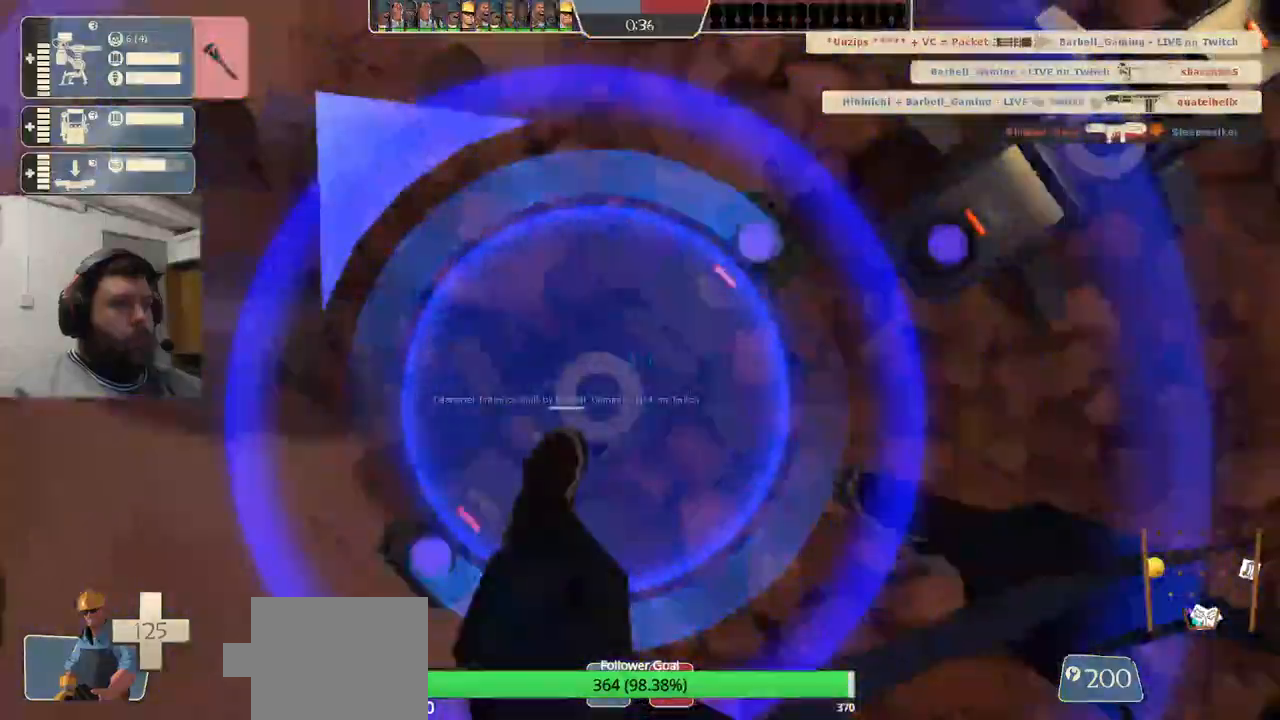
{"dt_ms": 500, "buttons": ["R2"], "left_stick": "center", "right_stick": "center", "events": []}
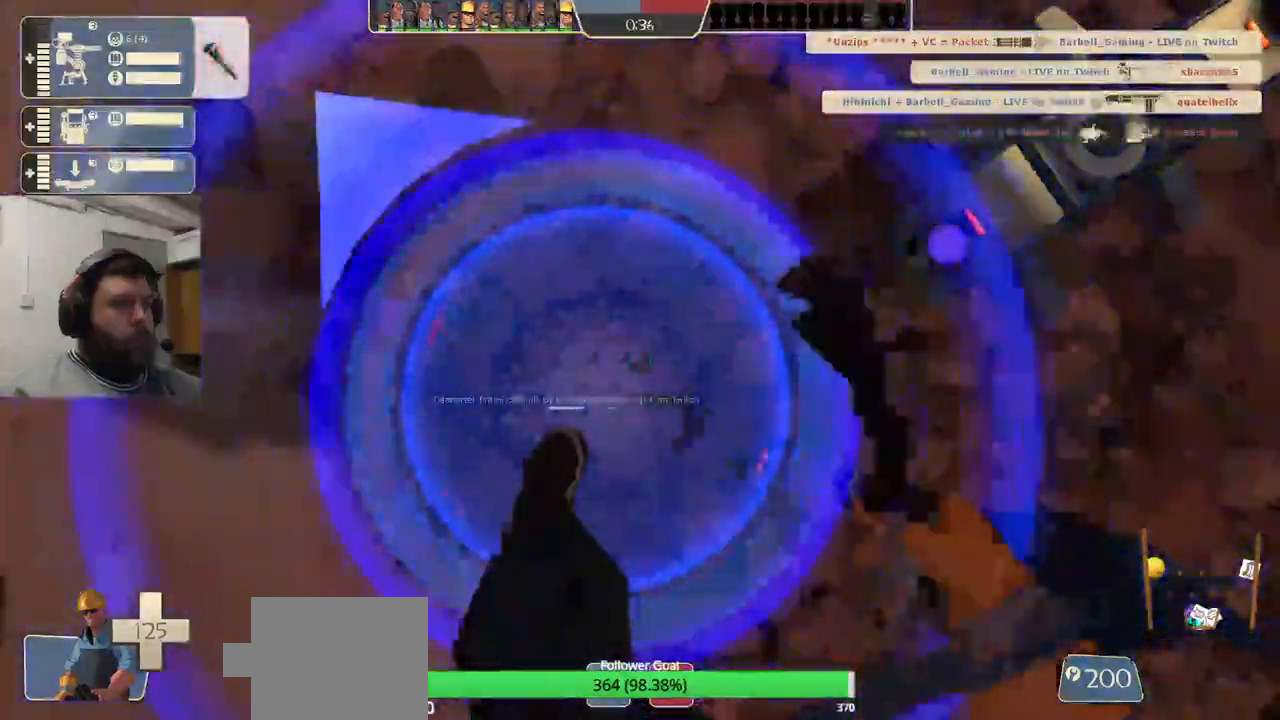
{"dt_ms": 500, "buttons": ["R2"], "left_stick": "center", "right_stick": "center", "events": []}
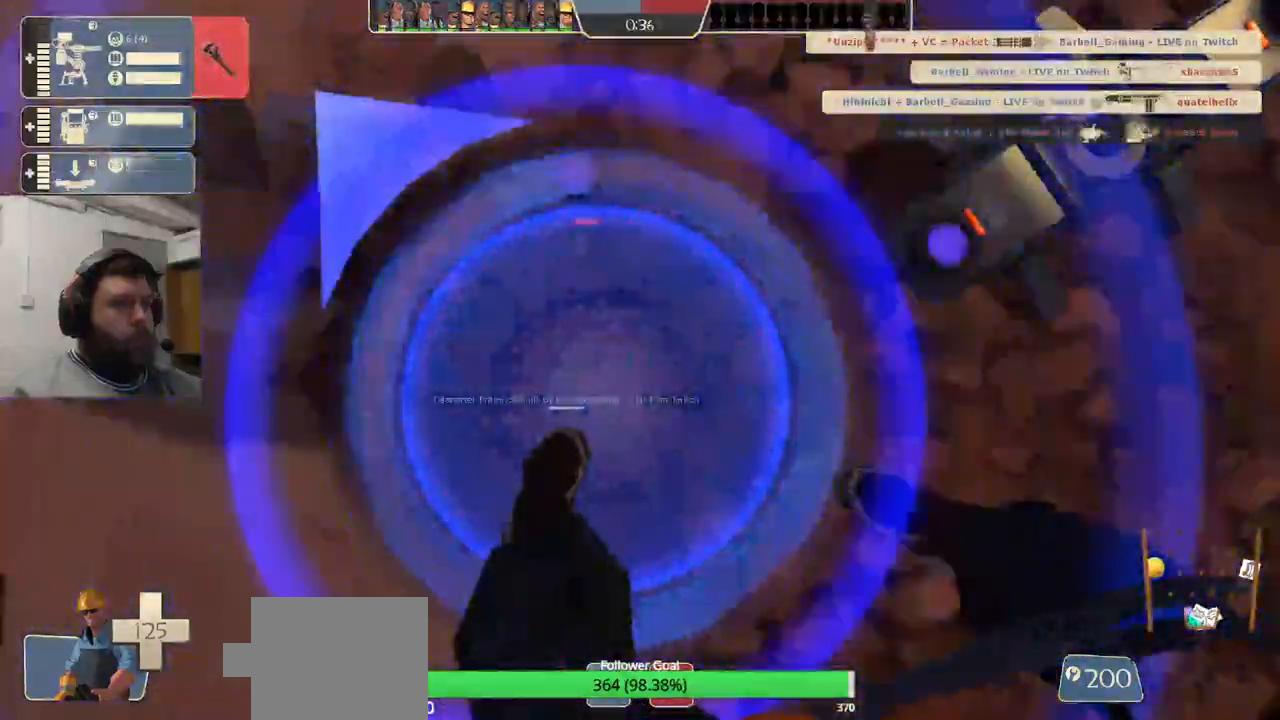
{"dt_ms": 500, "buttons": ["R2"], "left_stick": "center", "right_stick": "center", "events": [[317, "R1", "down"], [450, "R1", "up"]]}
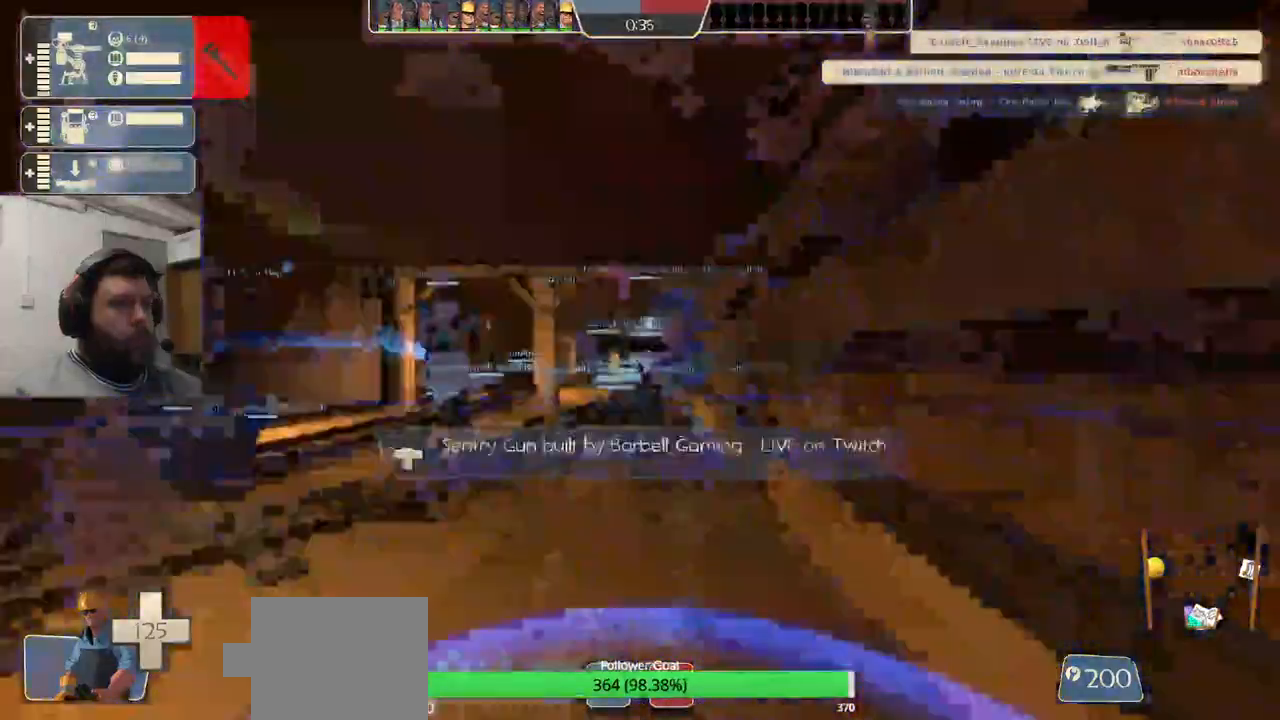
{"dt_ms": 500, "buttons": [], "left_stick": "center", "right_stick": "left", "events": [[83, "R1", "down"], [433, "R1", "up"], [450, "R2", "up"], [500, "right_stick", "left"]]}
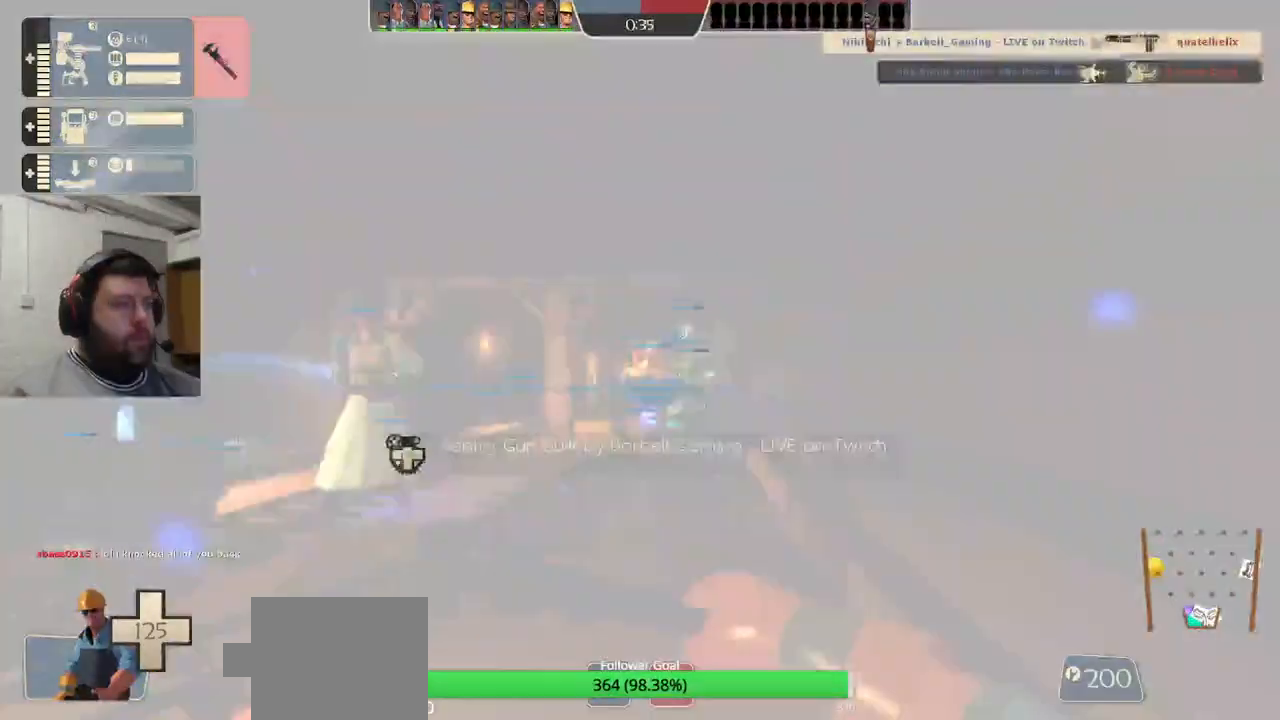
{"dt_ms": 500, "buttons": ["R2"], "left_stick": "up-right", "right_stick": "center", "events": [[17, "L3", "down"], [83, "right_stick", "center"], [167, "L3", "up"], [233, "left_stick", "up"], [367, "left_stick", "up-right"], [500, "R2", "down"]]}
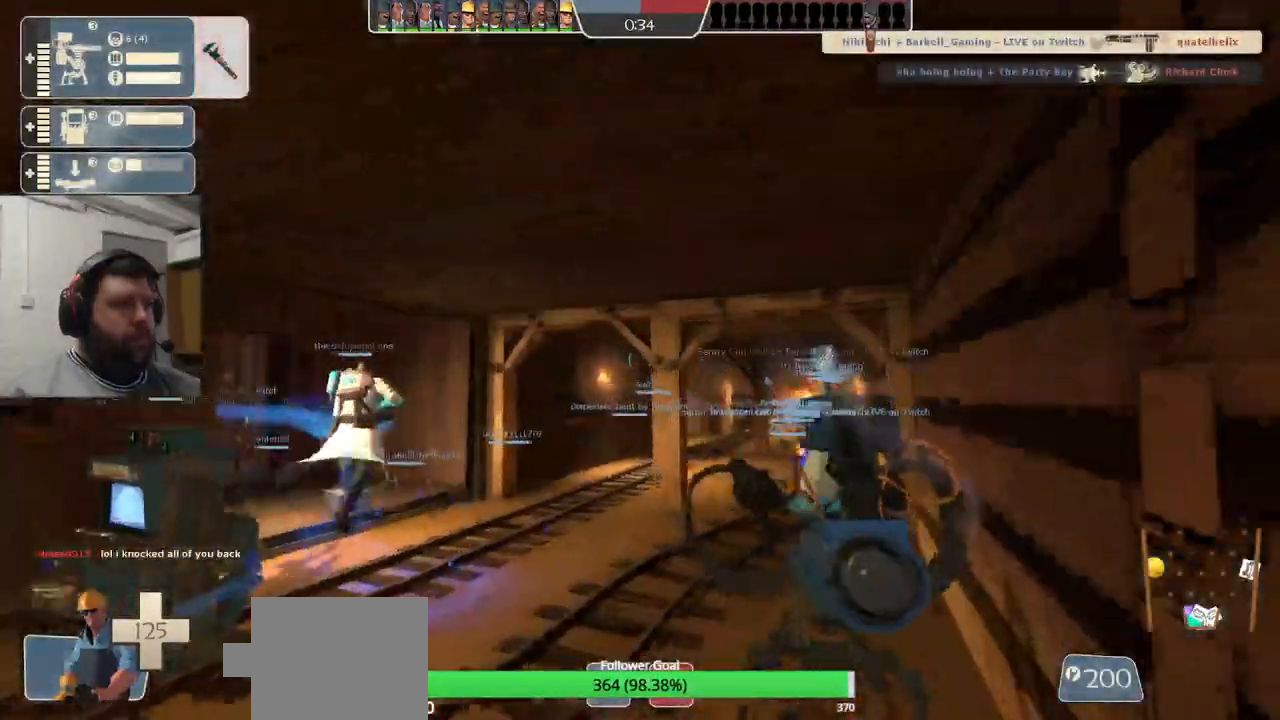
{"dt_ms": 500, "buttons": ["R2"], "left_stick": "center", "right_stick": "center", "events": [[83, "left_stick", "center"]]}
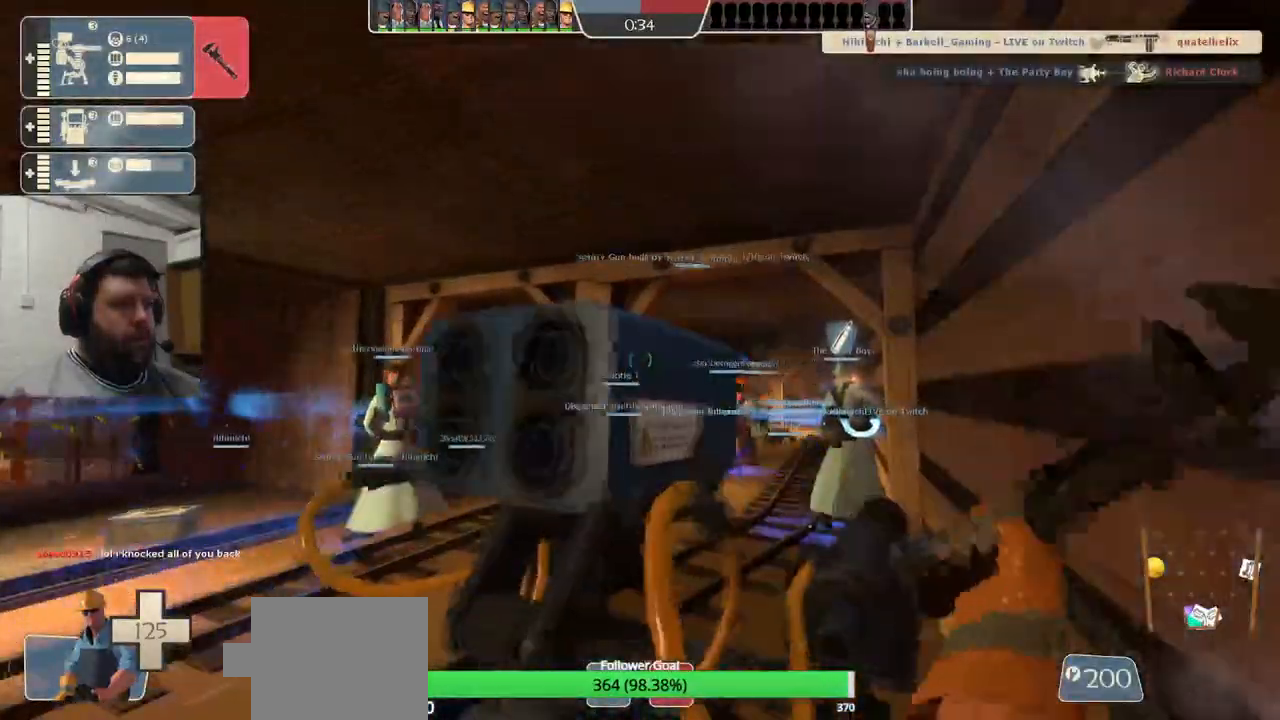
{"dt_ms": 500, "buttons": ["R2"], "left_stick": "up", "right_stick": "left", "events": [[200, "R2", "up"], [217, "right_stick", "left"], [333, "left_stick", "up"], [483, "R2", "down"]]}
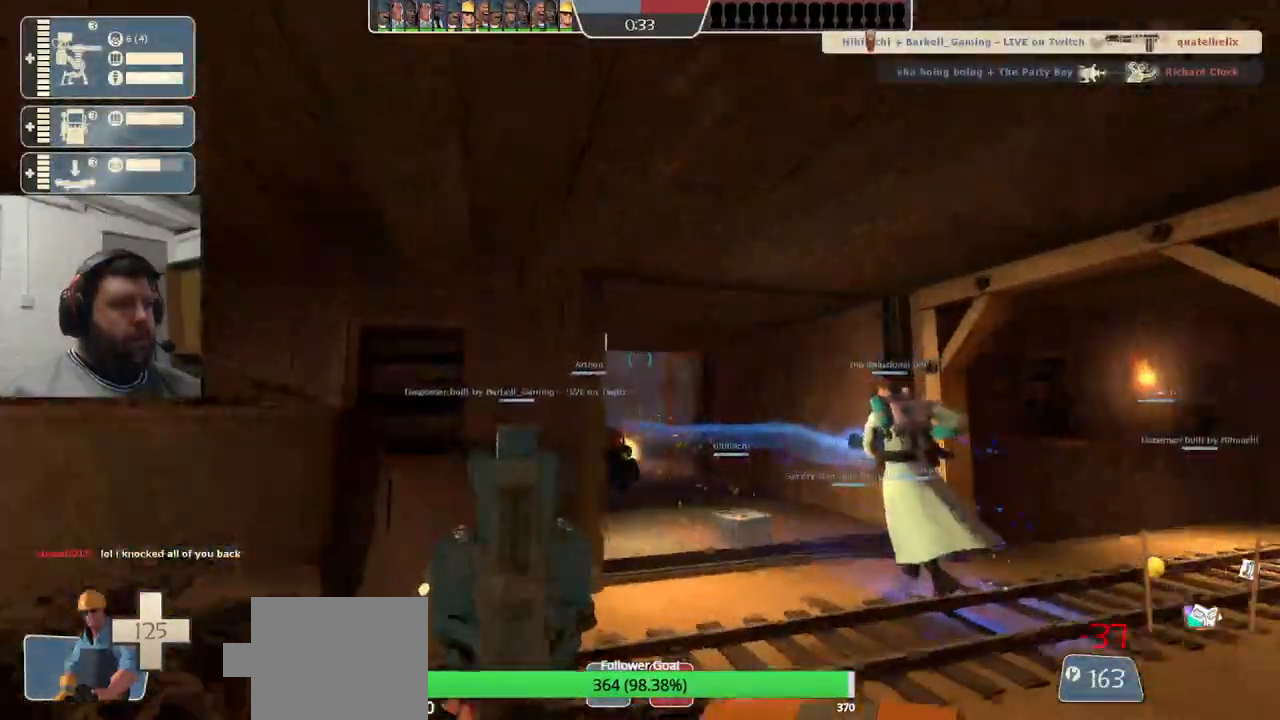
{"dt_ms": 500, "buttons": [], "left_stick": "center", "right_stick": "center", "events": [[17, "right_stick", "center"], [167, "left_stick", "center"], [450, "R2", "up"]]}
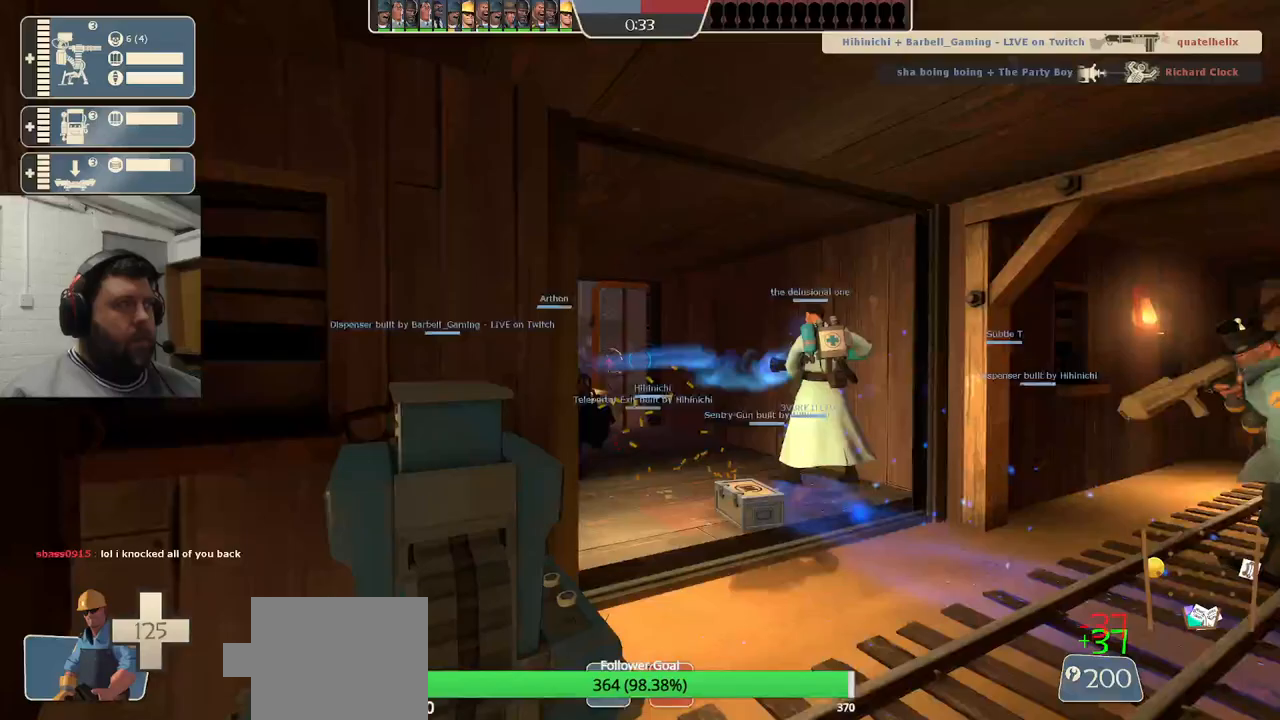
{"dt_ms": 500, "buttons": ["R2"], "left_stick": "center", "right_stick": "center", "events": [[33, "right_stick", "right"], [117, "left_stick", "down-right"], [300, "left_stick", "up-right"], [317, "R2", "down"], [467, "left_stick", "center"], [500, "right_stick", "center"]]}
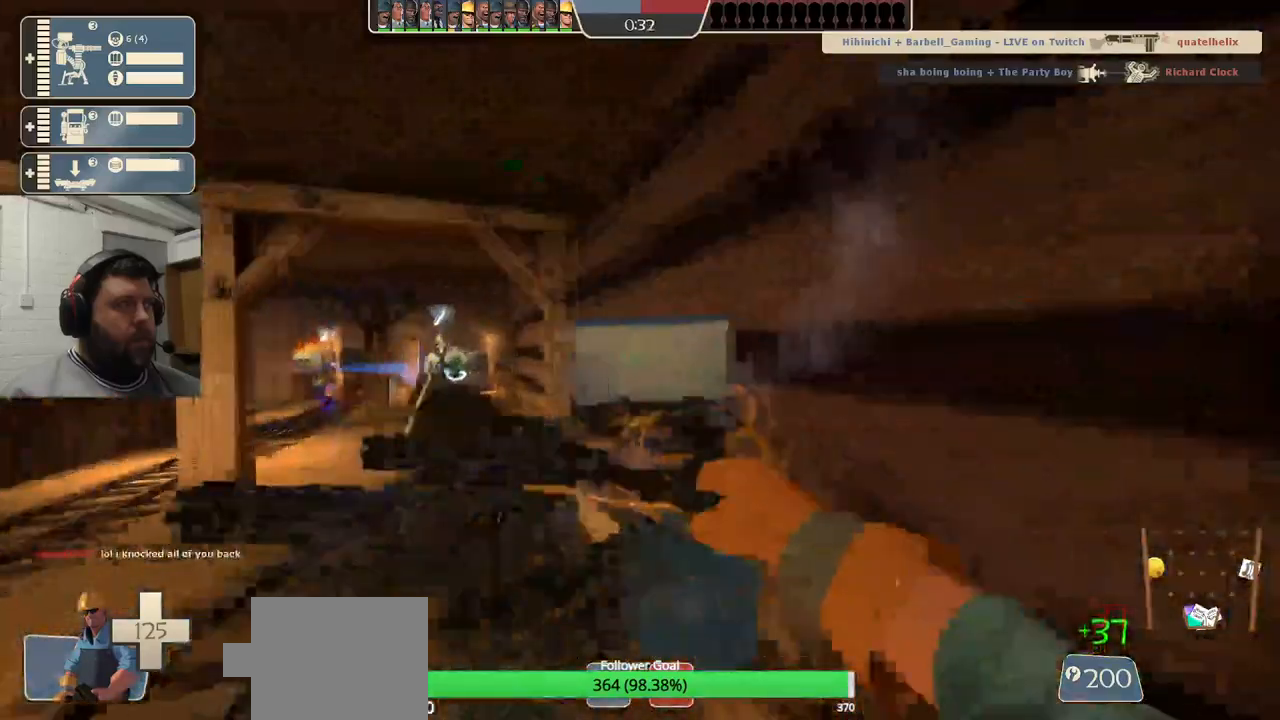
{"dt_ms": 500, "buttons": [], "left_stick": "center", "right_stick": "center", "events": [[233, "R2", "up"]]}
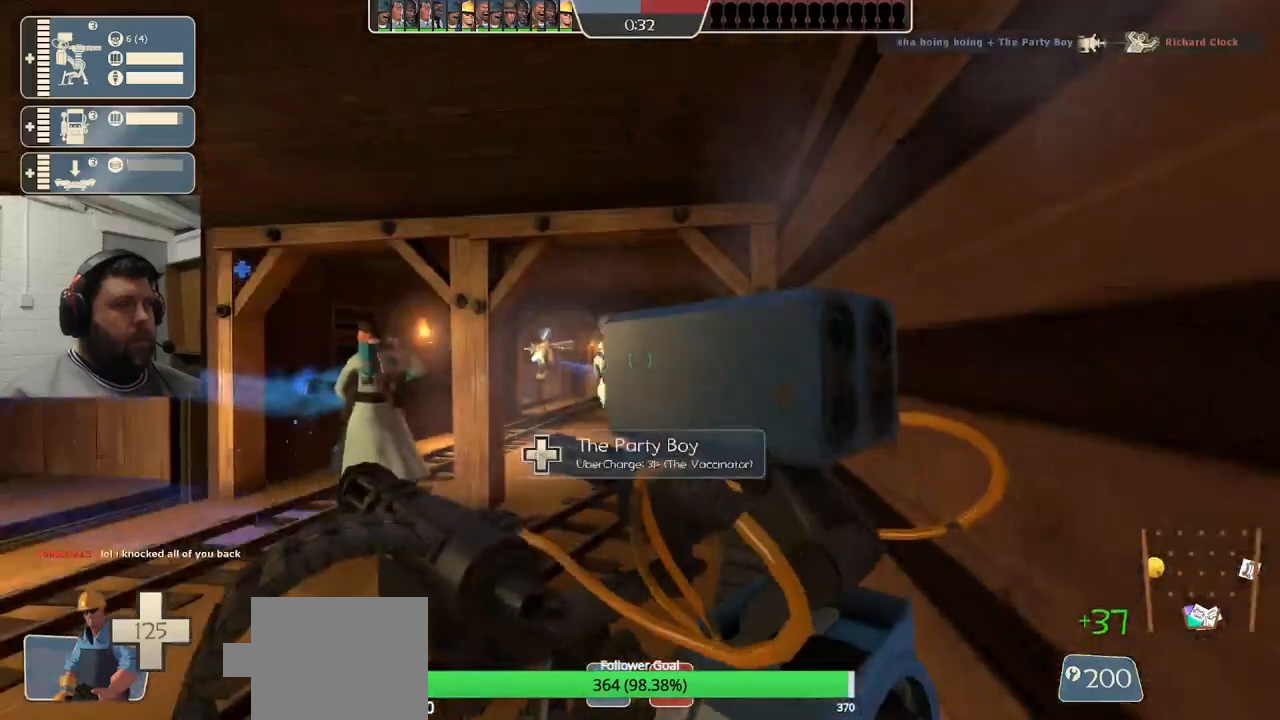
{"dt_ms": 500, "buttons": [], "left_stick": "center", "right_stick": "center", "events": [[83, "left_stick", "left"], [267, "left_stick", "center"]]}
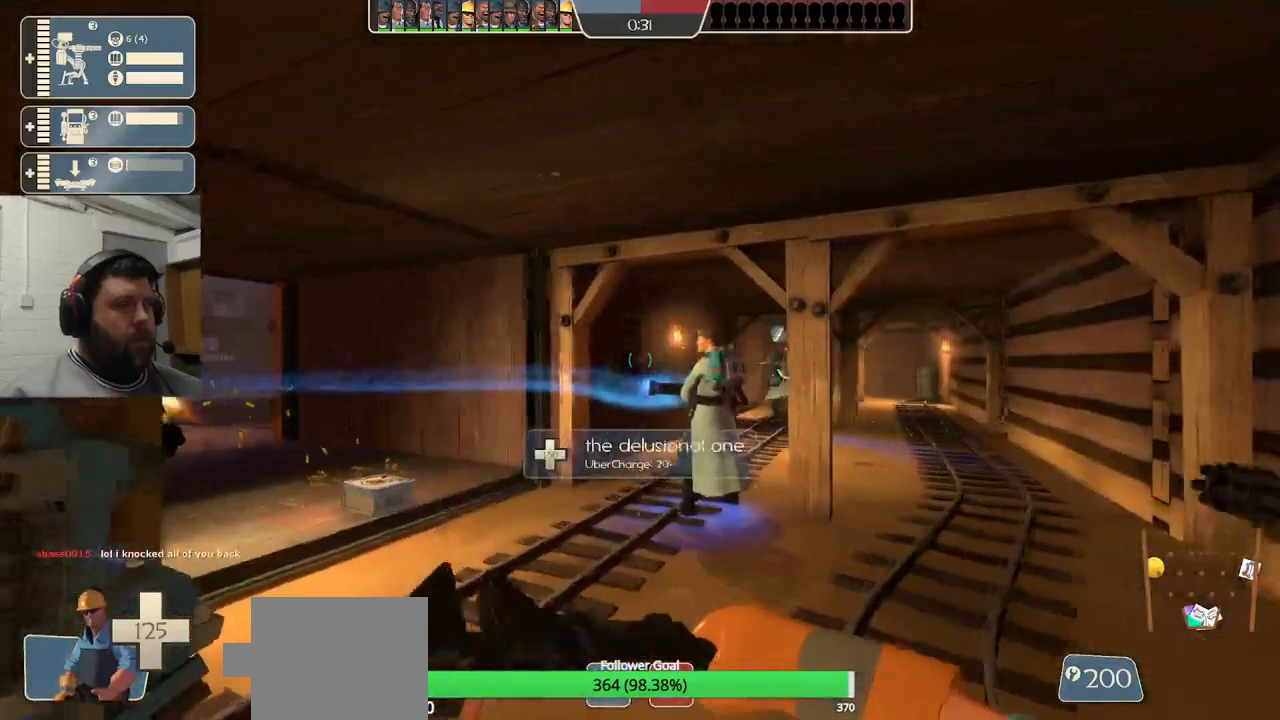
{"dt_ms": 500, "buttons": [], "left_stick": "center", "right_stick": "center", "events": []}
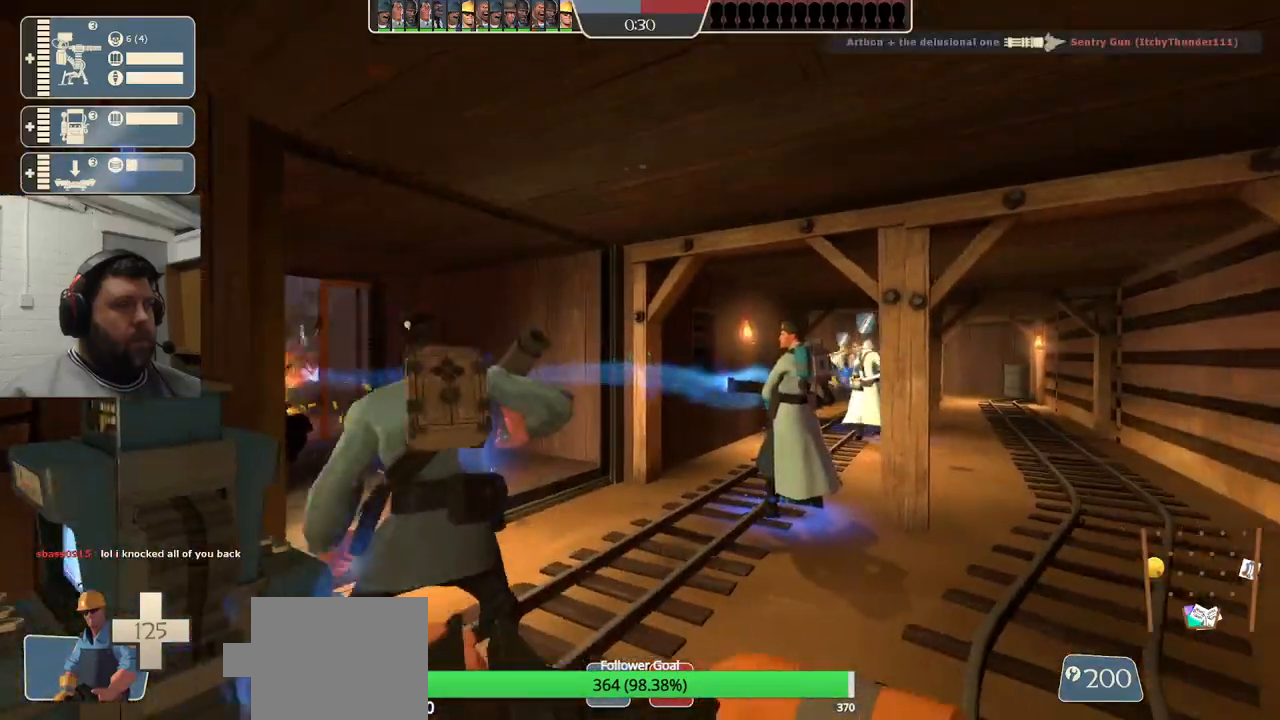
{"dt_ms": 500, "buttons": [], "left_stick": "center", "right_stick": "center", "events": []}
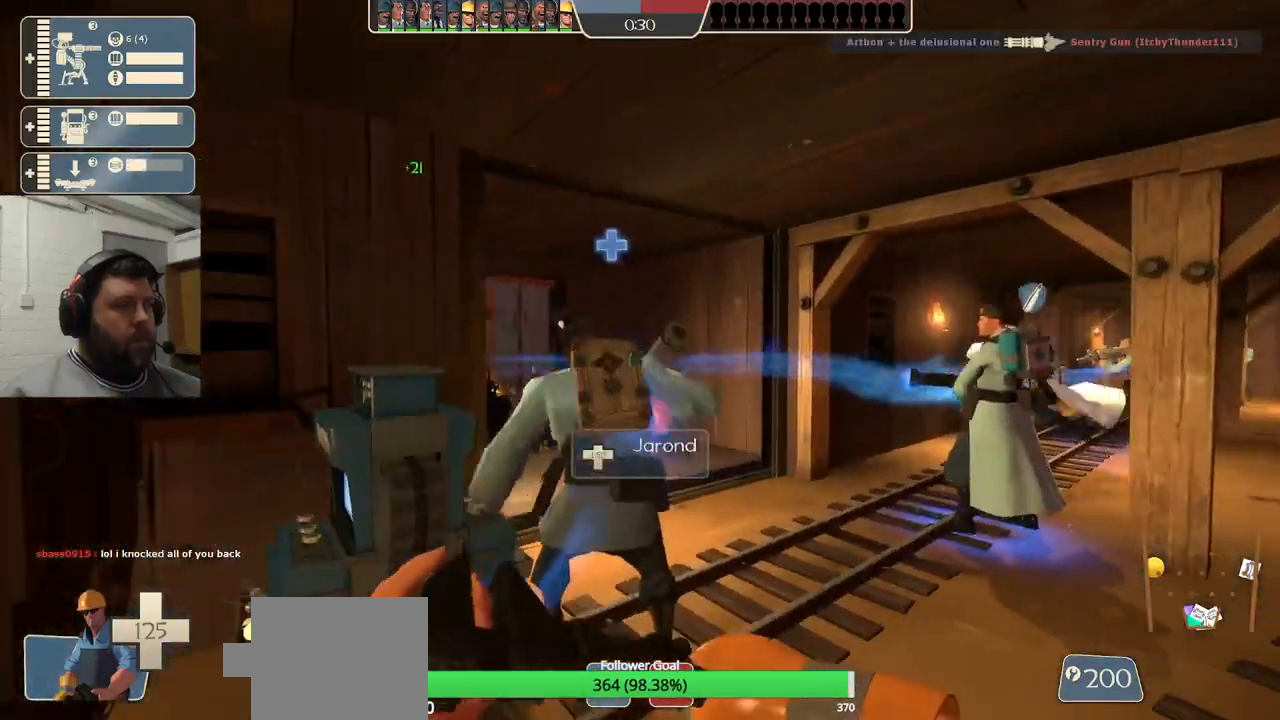
{"dt_ms": 500, "buttons": [], "left_stick": "center", "right_stick": "center", "events": []}